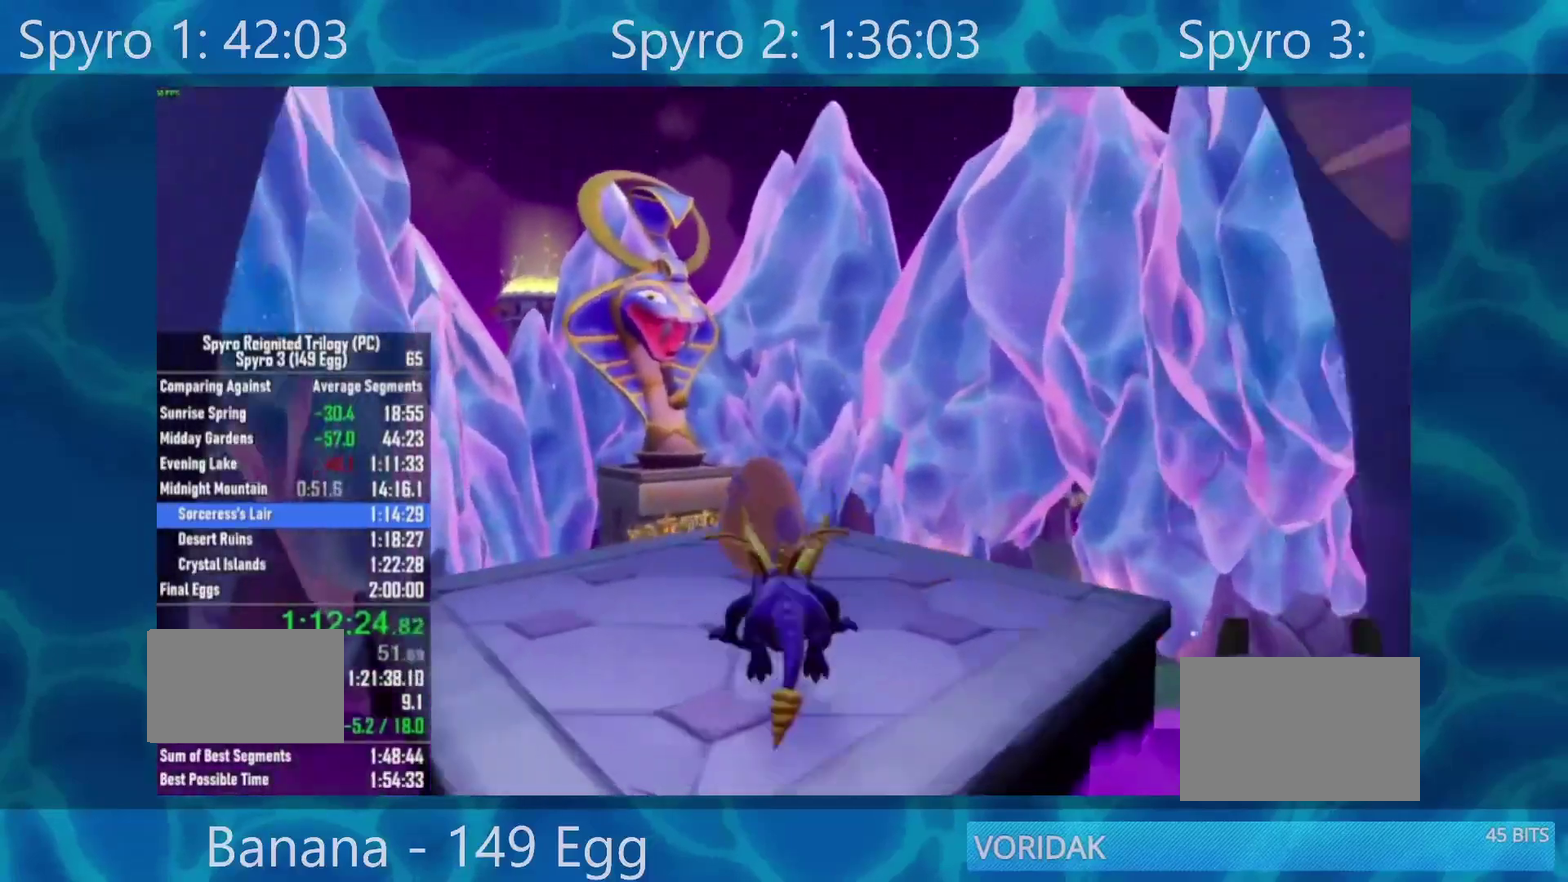
Gameplay with a controller (Xbox layout); each line is a JSON object with the inputs held at the frame after it. "events" lists button and stick changes between this image and that frame as [ms after this image, input, new state], when the widget could be followed in between. Not read: R2.
{"buttons": [], "left_stick": "center", "right_stick": "center", "events": [[67, "X", "up"], [133, "A", "down"], [233, "A", "up"], [300, "A", "down"], [367, "A", "up"], [433, "A", "down"], [500, "A", "up"]]}
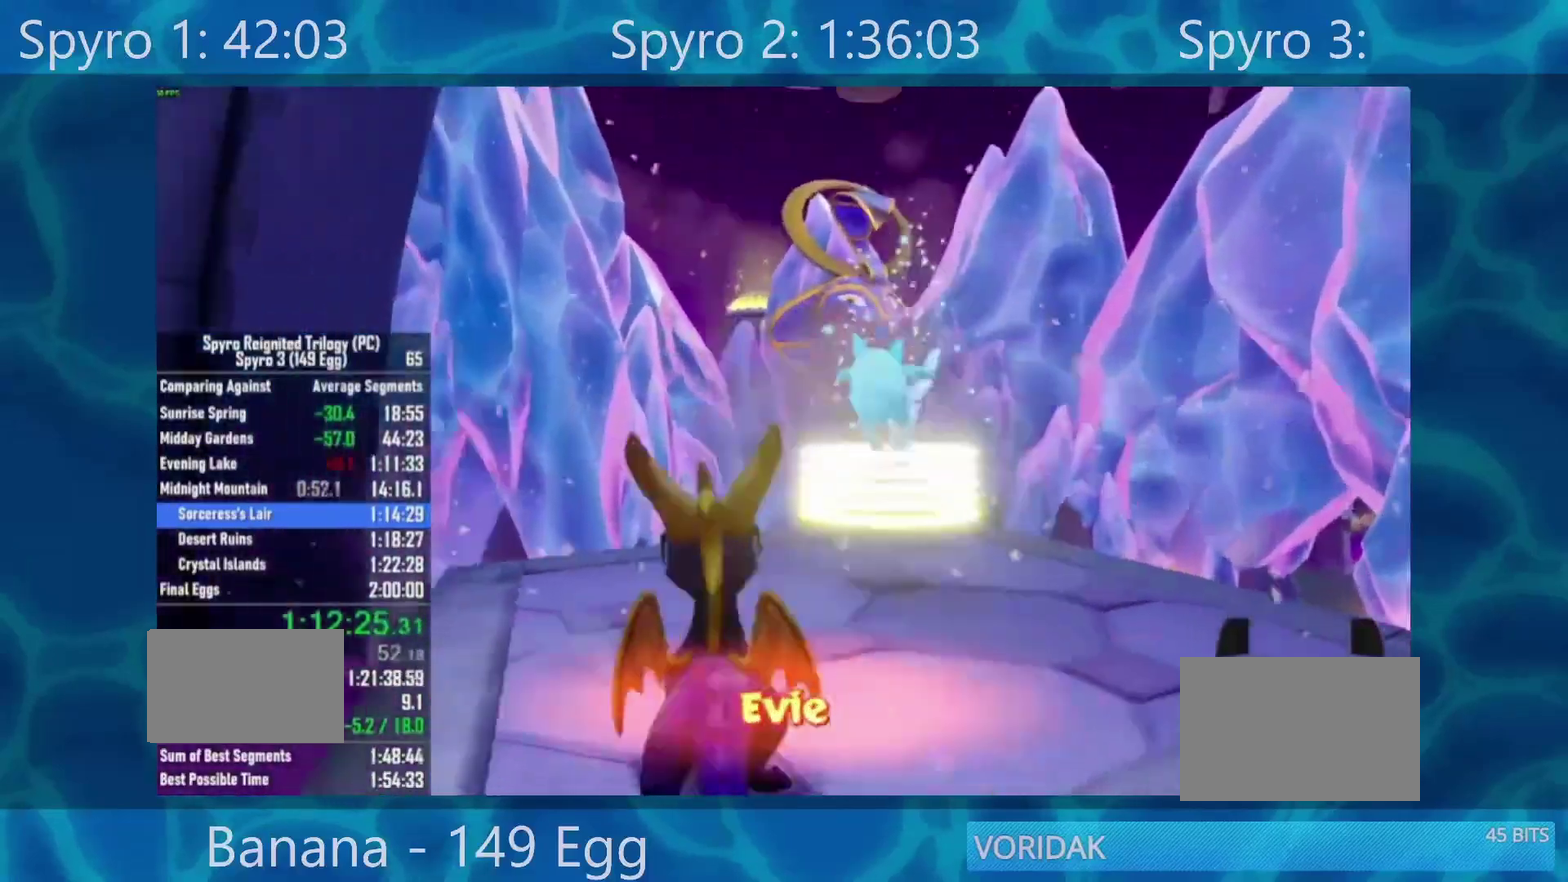
{"buttons": ["DPAD_DOWN"], "left_stick": "center", "right_stick": "center", "events": [[100, "A", "down"], [167, "A", "up"], [233, "A", "down"], [300, "A", "up"], [433, "DPAD_DOWN", "down"]]}
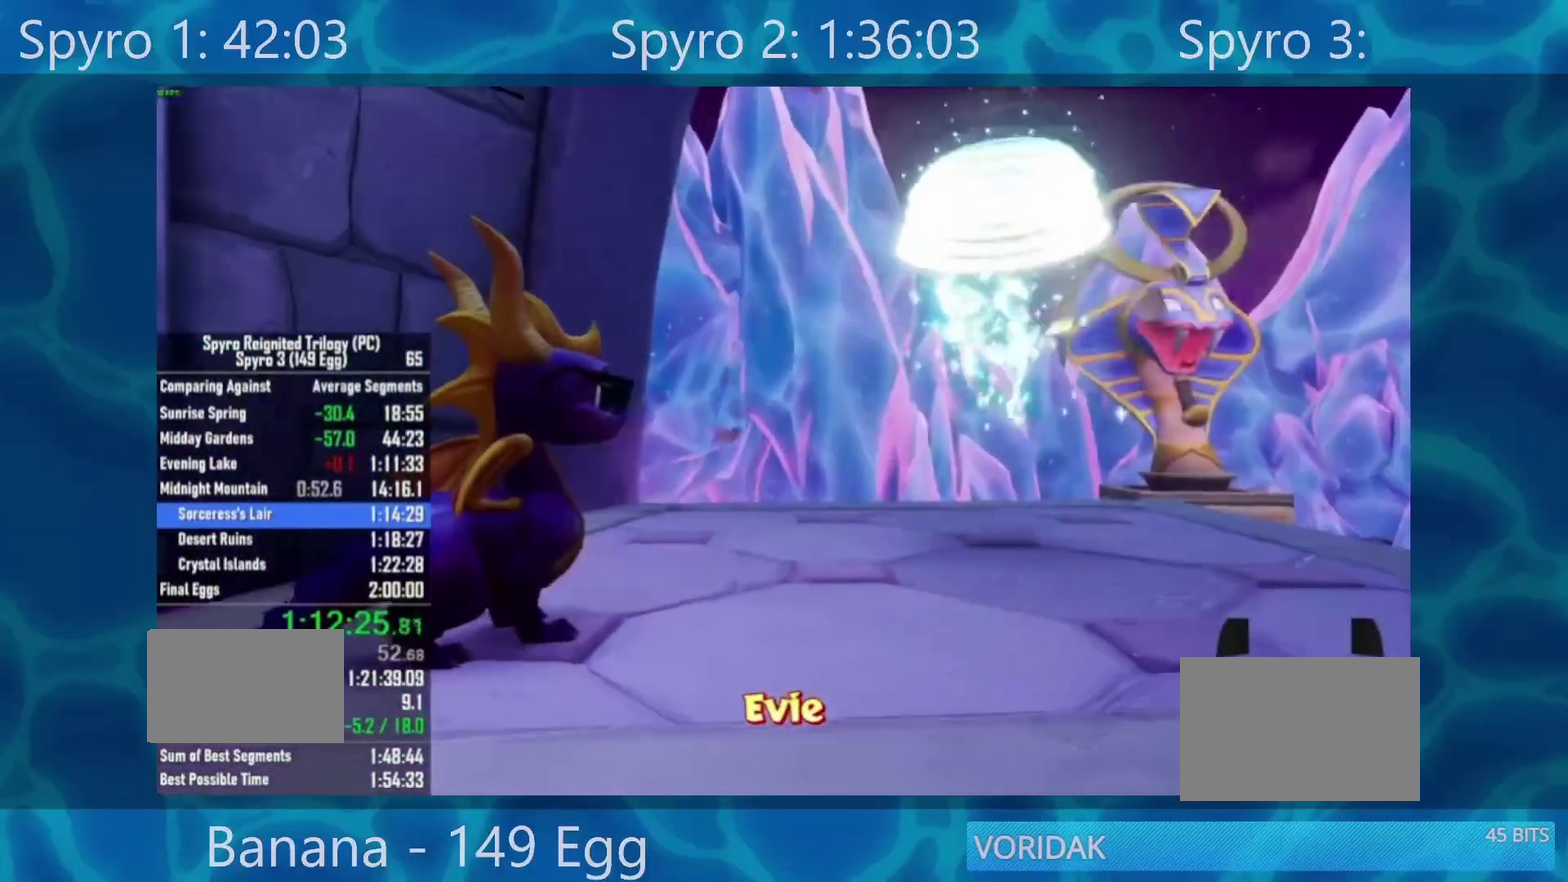
{"buttons": ["DPAD_DOWN"], "left_stick": "center", "right_stick": "center", "events": []}
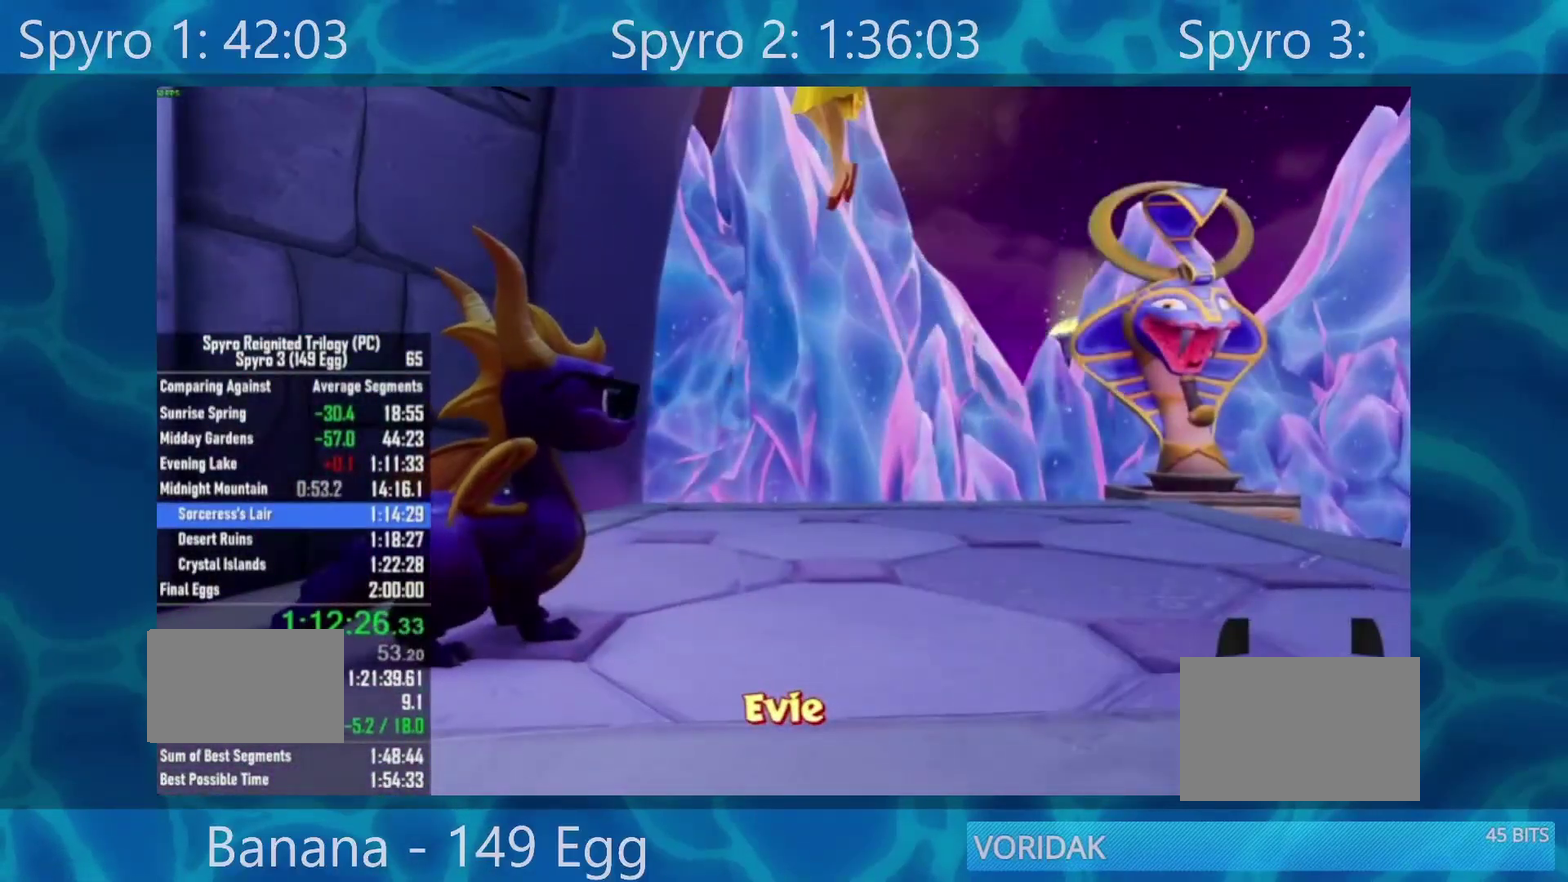
{"buttons": ["A", "X"], "left_stick": "center", "right_stick": "center", "events": [[233, "X", "down"], [333, "DPAD_DOWN", "up"], [450, "A", "down"]]}
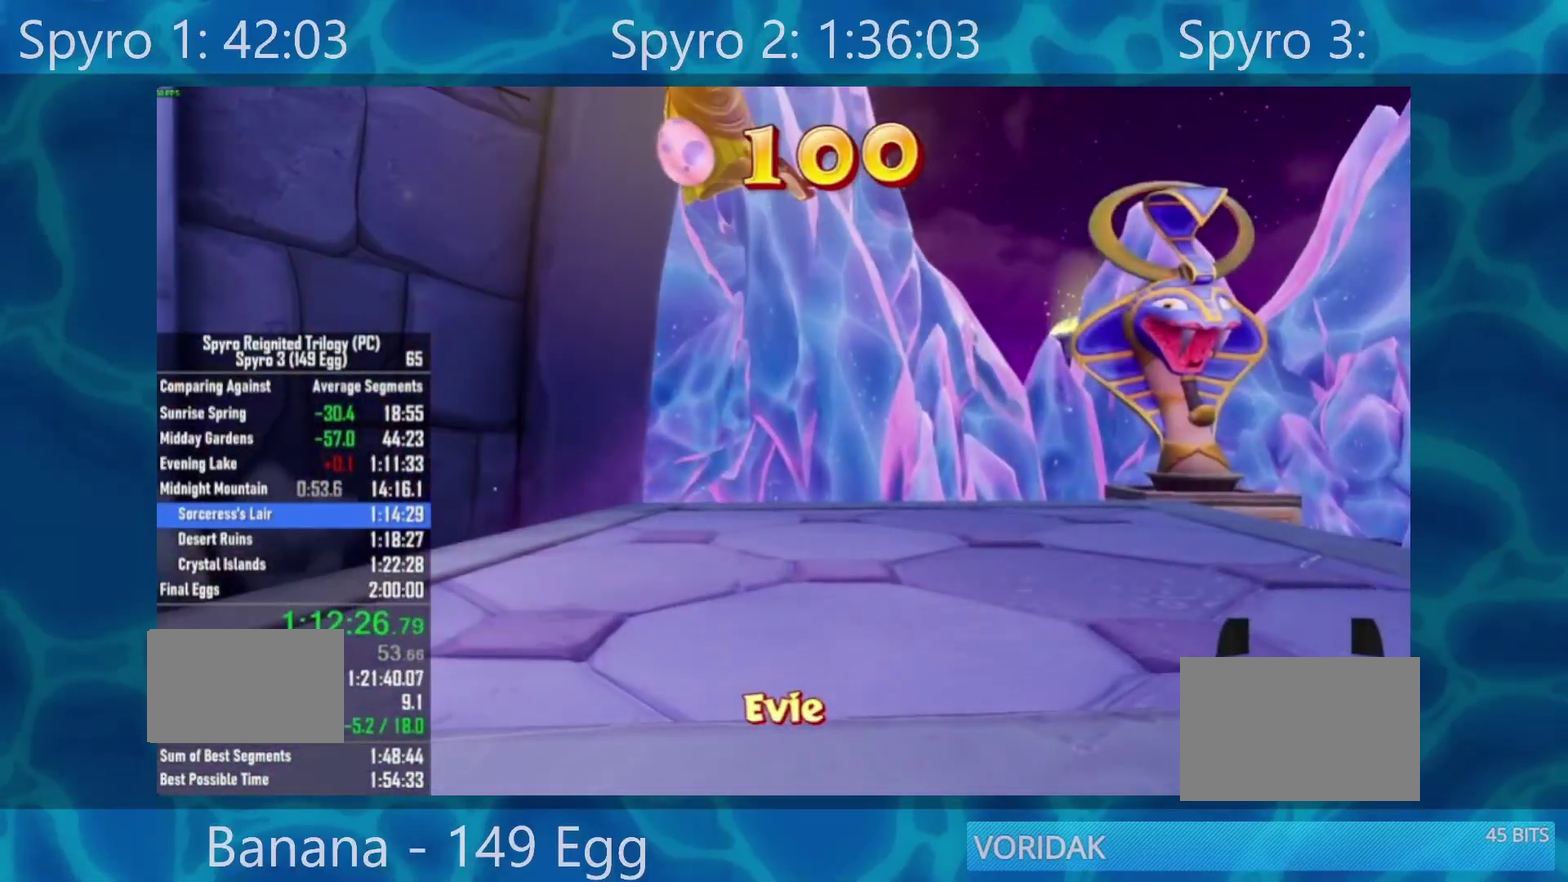
{"buttons": ["X"], "left_stick": "center", "right_stick": "center", "events": [[333, "A", "up"]]}
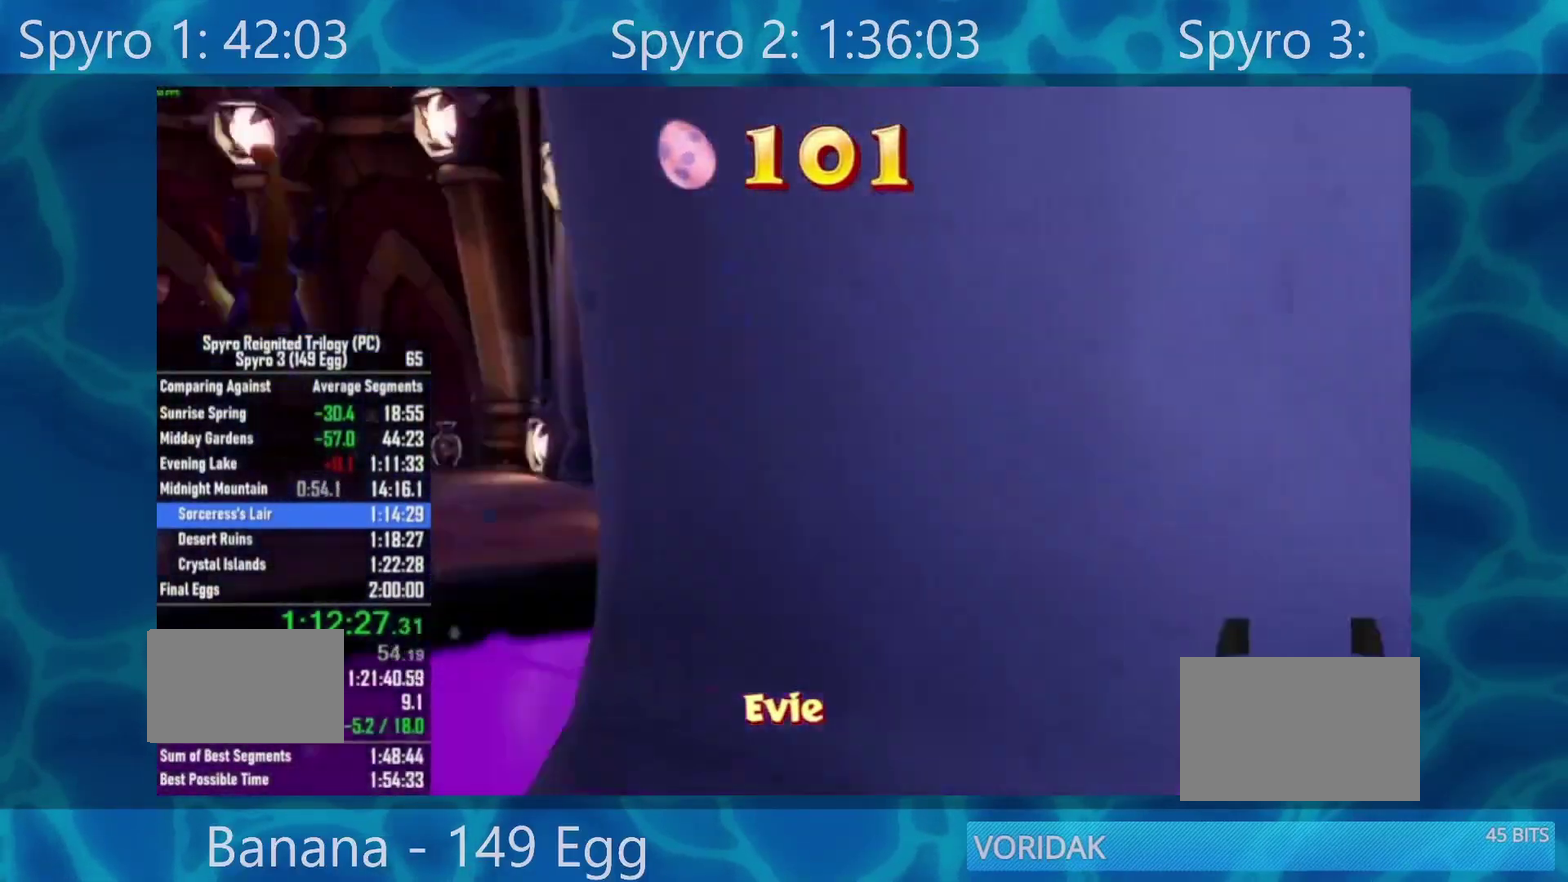
{"buttons": ["X"], "left_stick": "center", "right_stick": "center", "events": []}
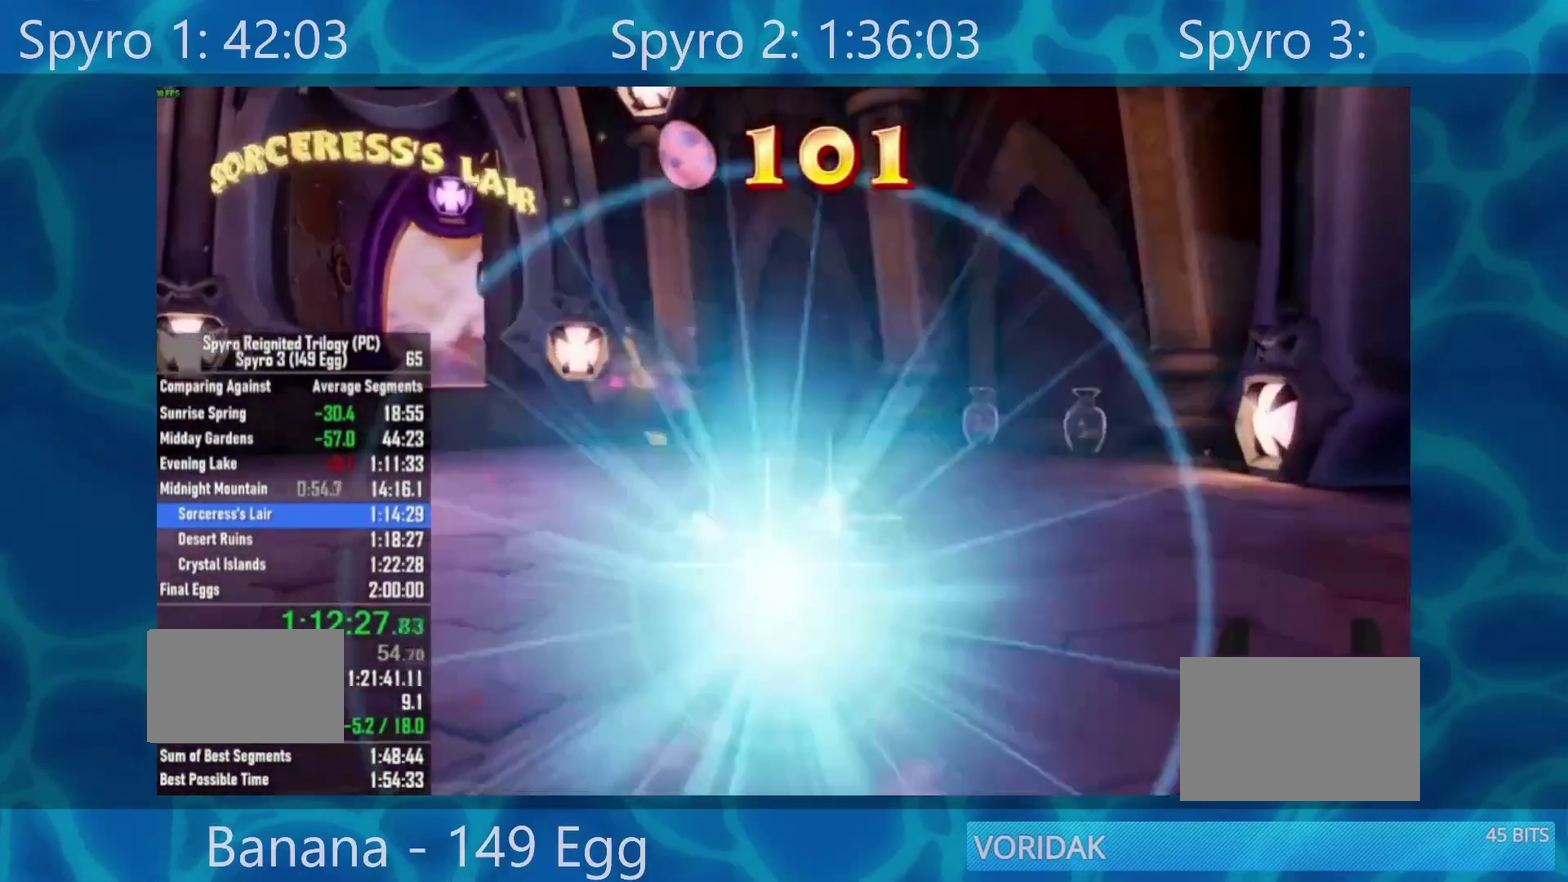
{"buttons": ["X"], "left_stick": "center", "right_stick": "center", "events": [[133, "left_stick", "left"], [433, "left_stick", "center"]]}
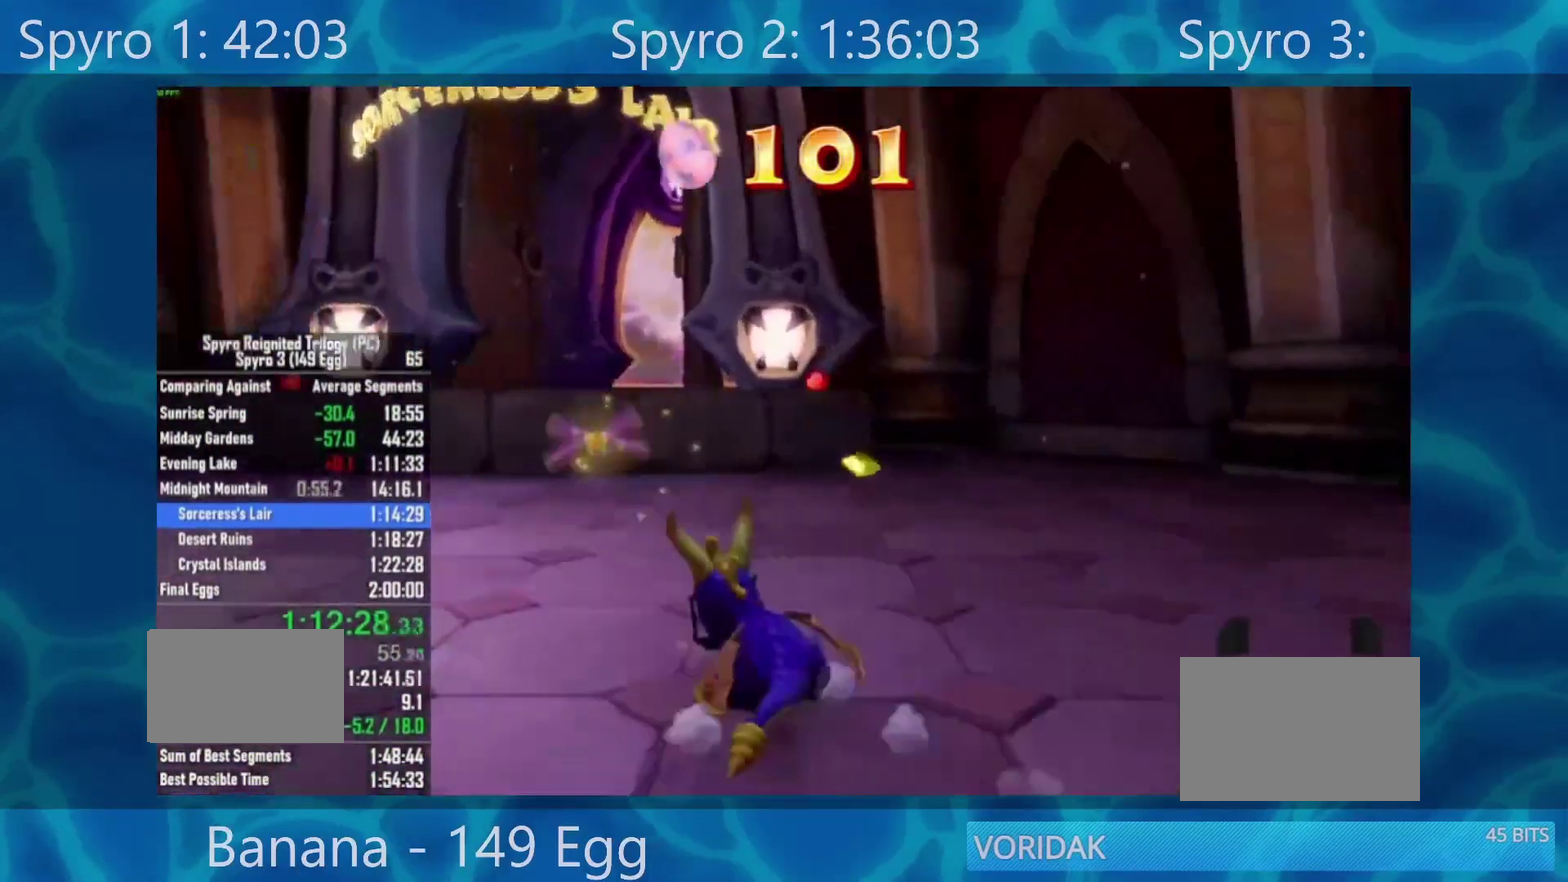
{"buttons": ["A", "X"], "left_stick": "left", "right_stick": "center", "events": [[433, "A", "down"], [483, "left_stick", "left"]]}
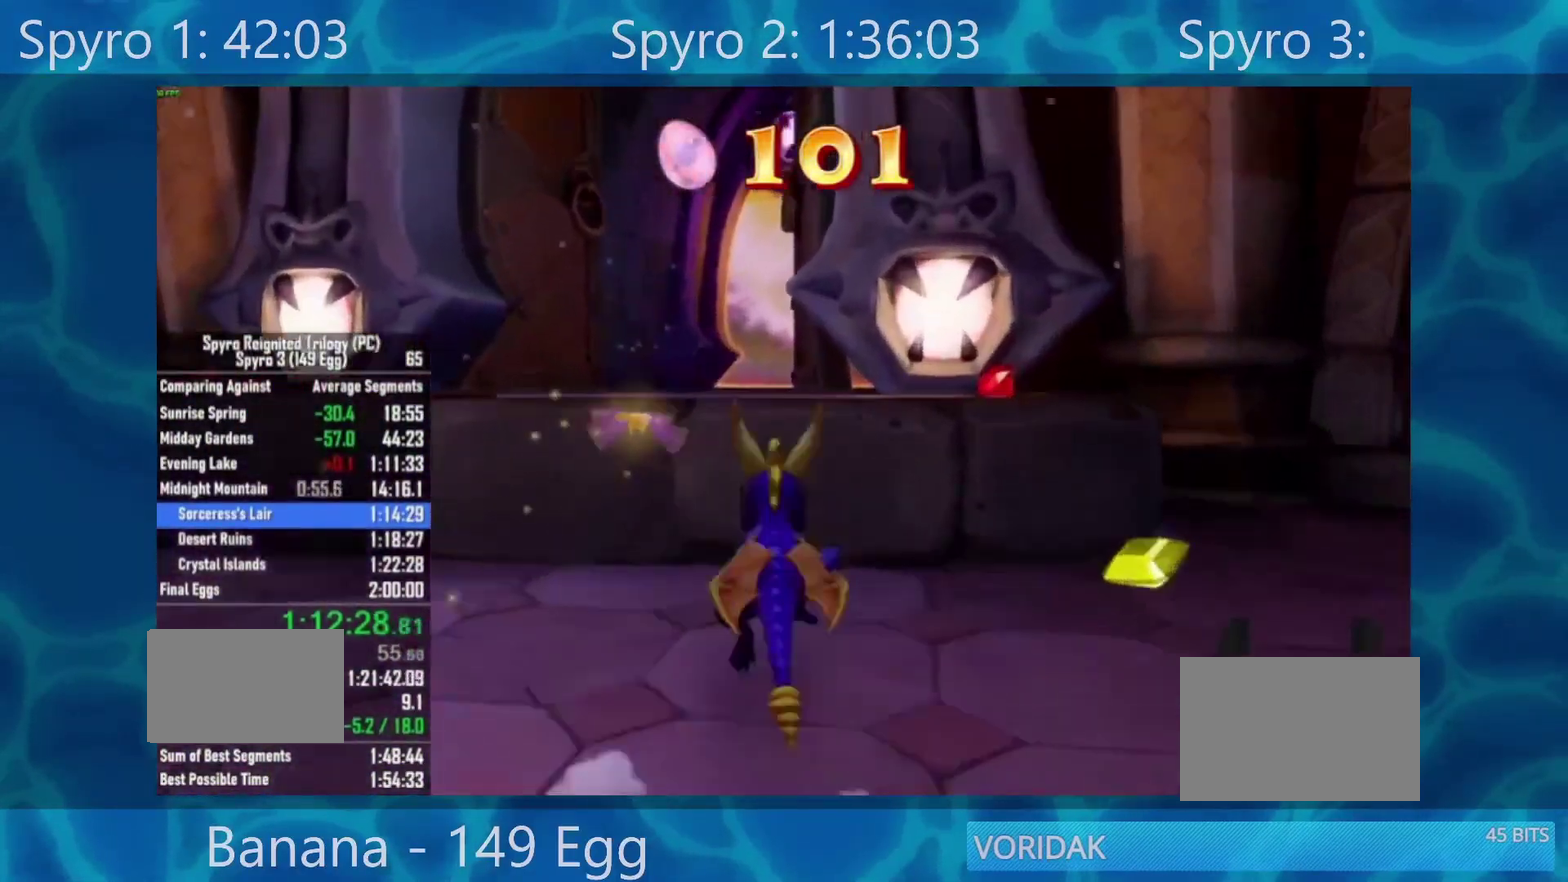
{"buttons": ["X"], "left_stick": "center", "right_stick": "center", "events": [[33, "A", "up"], [33, "left_stick", "center"], [333, "left_stick", "left"], [433, "left_stick", "center"]]}
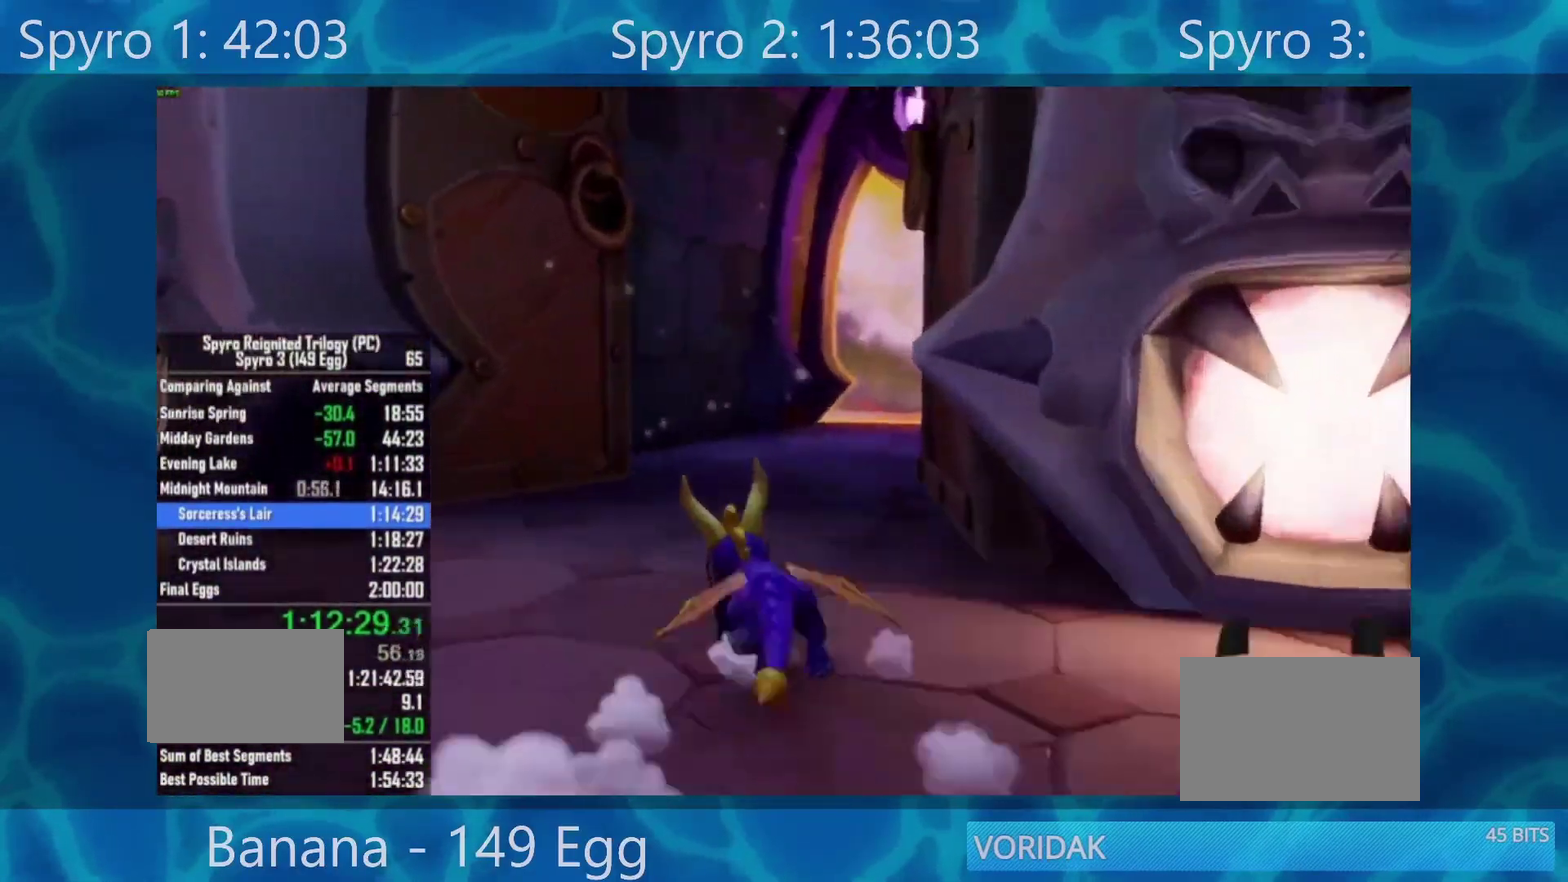
{"buttons": ["X"], "left_stick": "center", "right_stick": "center", "events": [[67, "left_stick", "right"], [300, "left_stick", "center"]]}
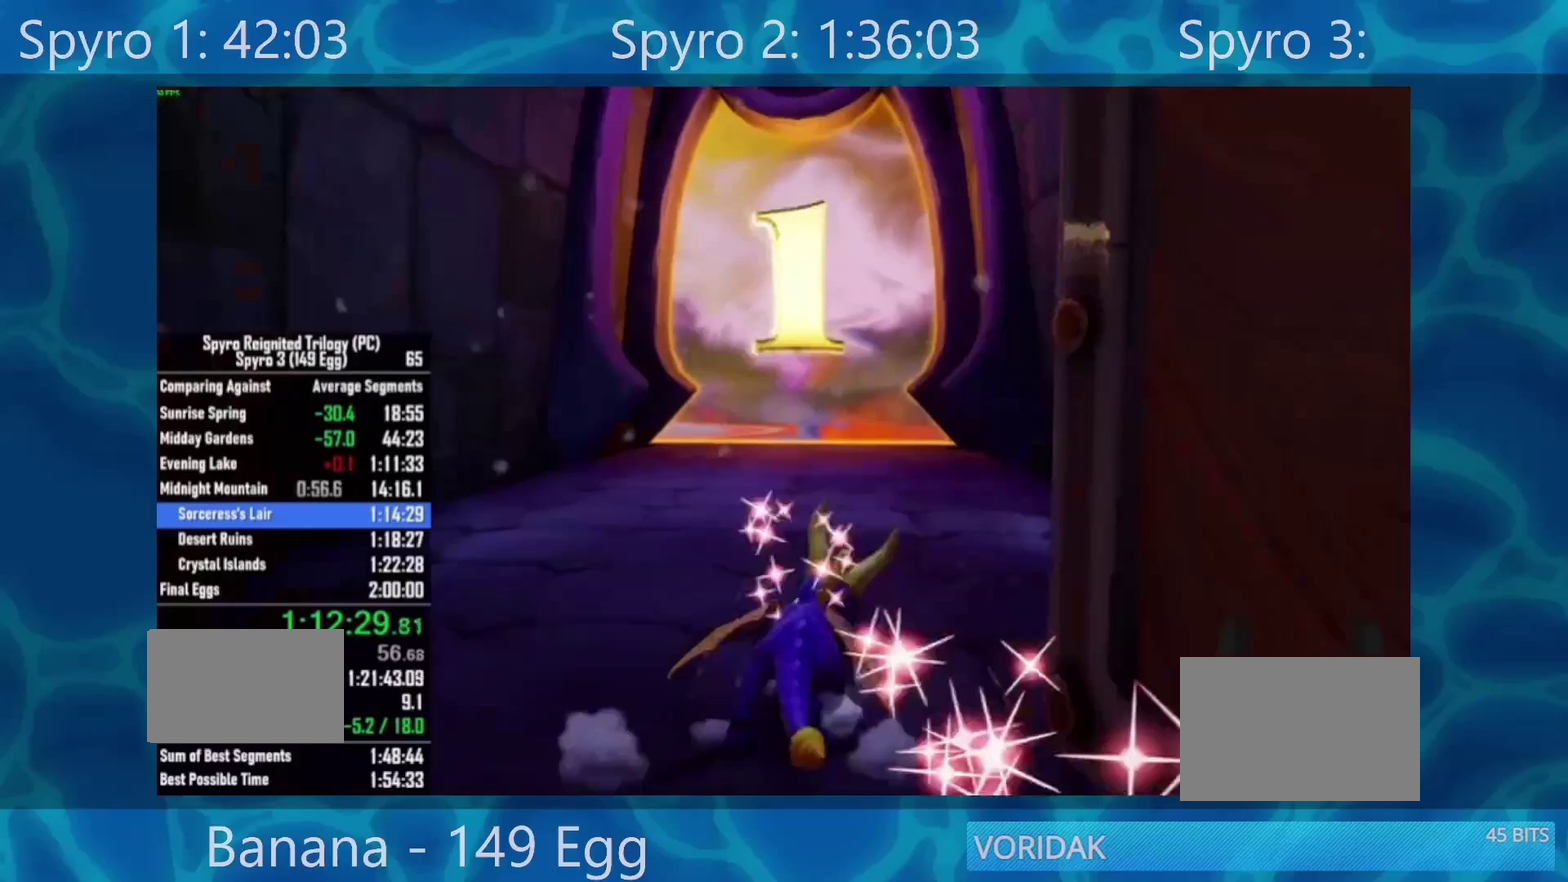
{"buttons": ["X"], "left_stick": "center", "right_stick": "center", "events": []}
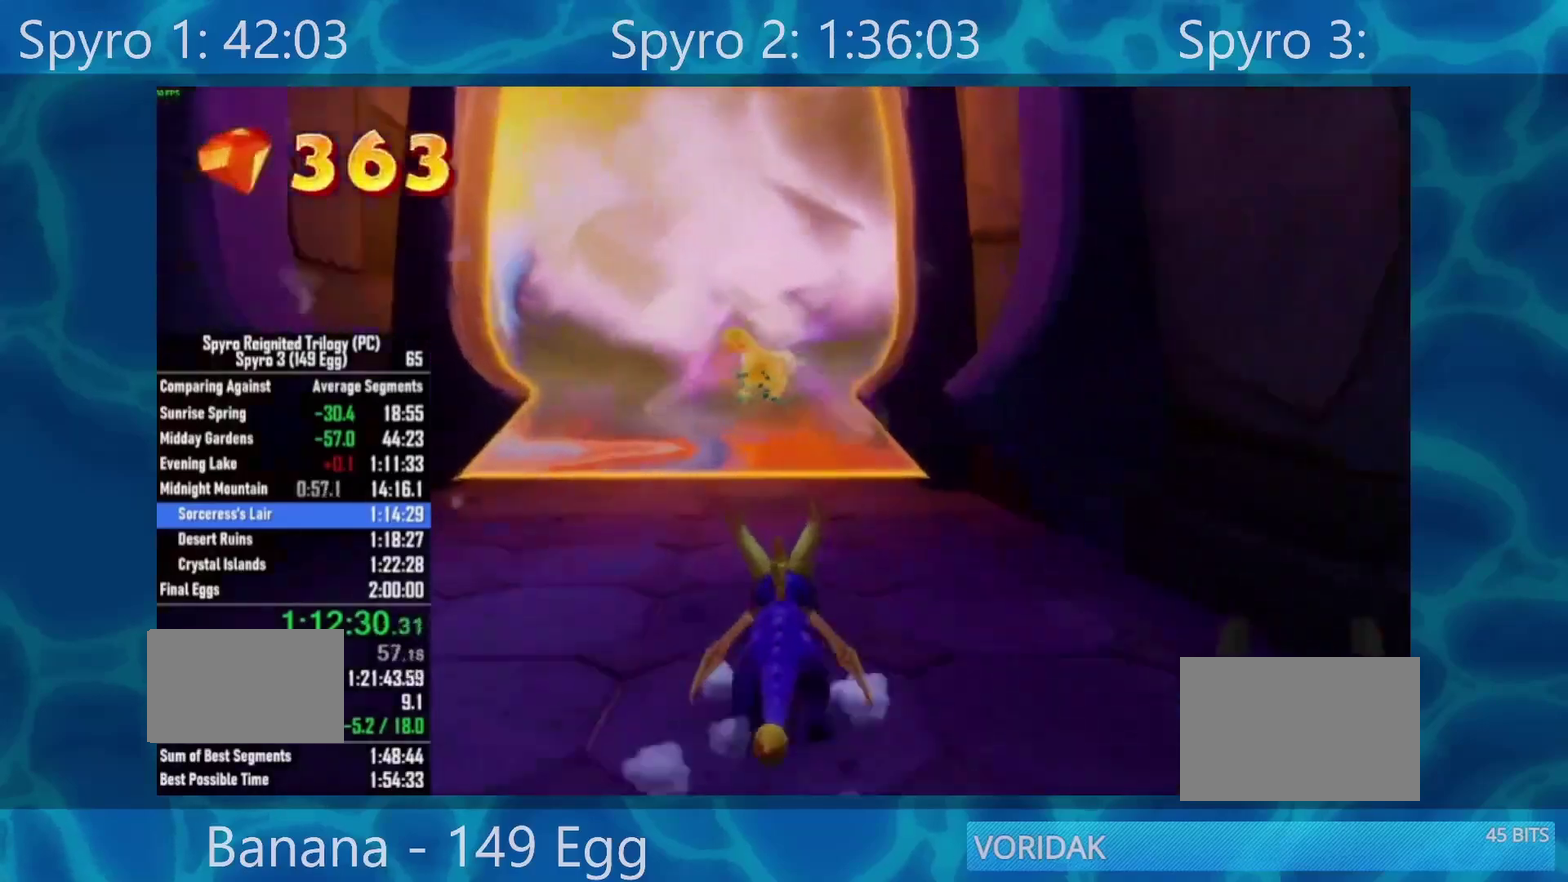
{"buttons": ["X"], "left_stick": "center", "right_stick": "center", "events": [[50, "left_stick", "left"], [100, "left_stick", "center"]]}
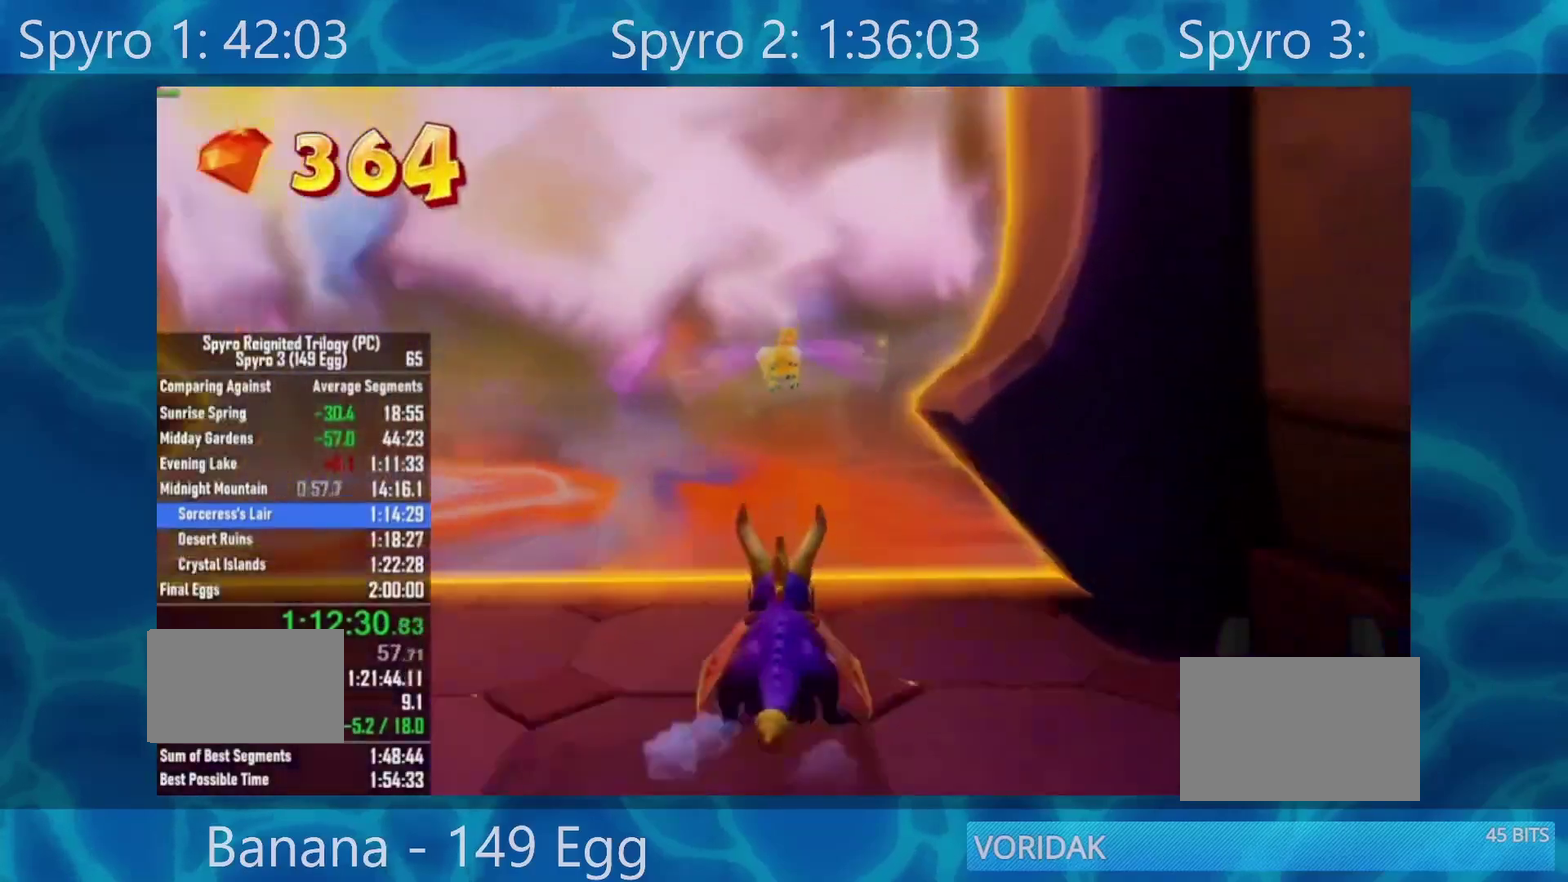
{"buttons": [], "left_stick": "center", "right_stick": "center", "events": [[200, "X", "up"]]}
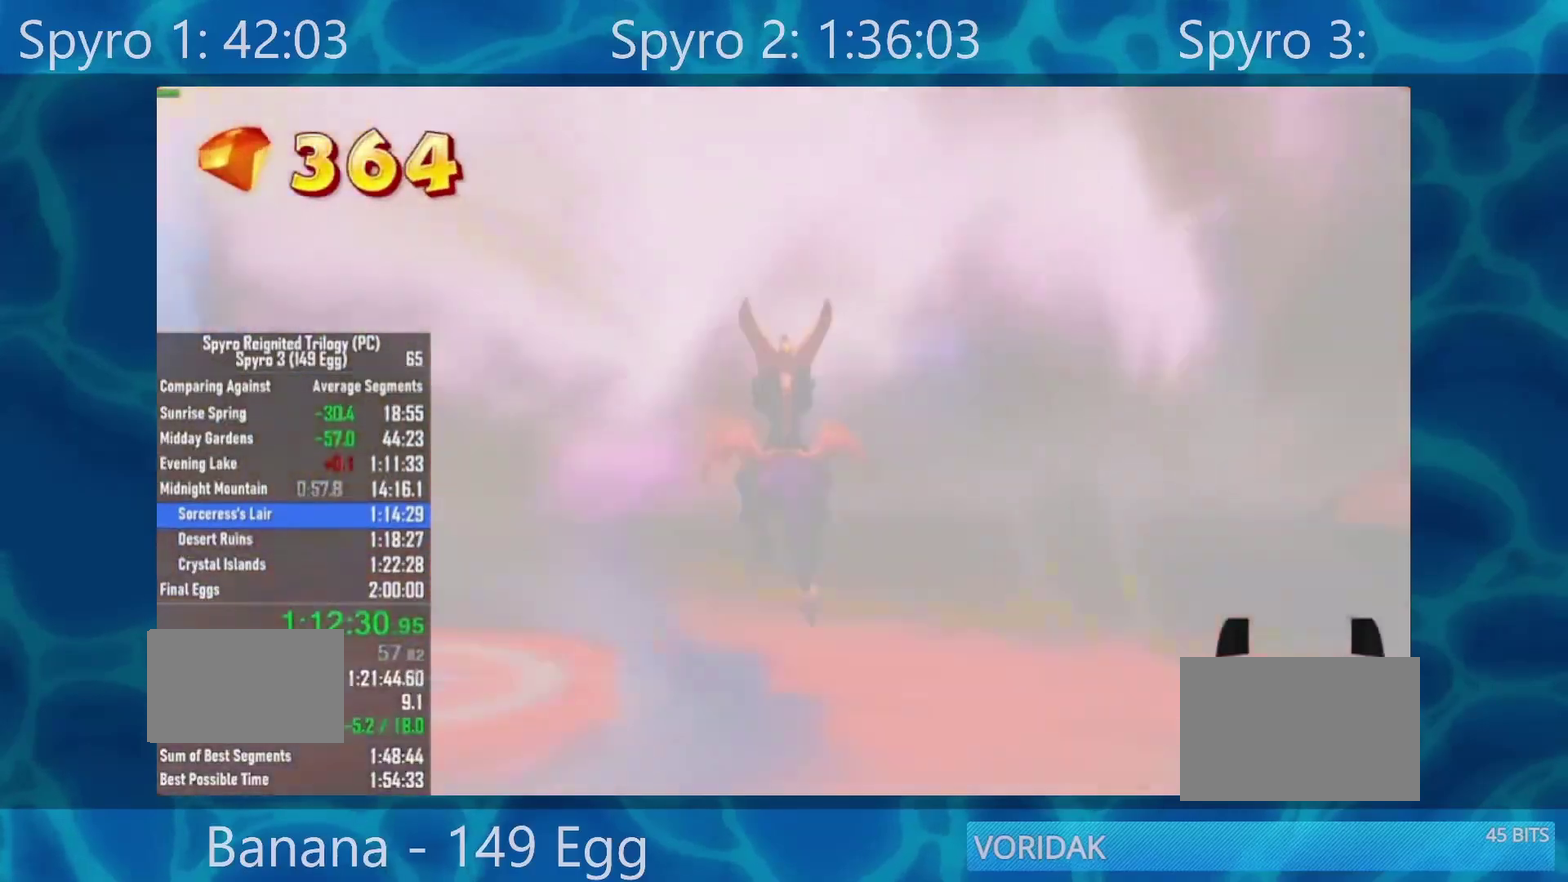
{"buttons": [], "left_stick": "center", "right_stick": "center", "events": []}
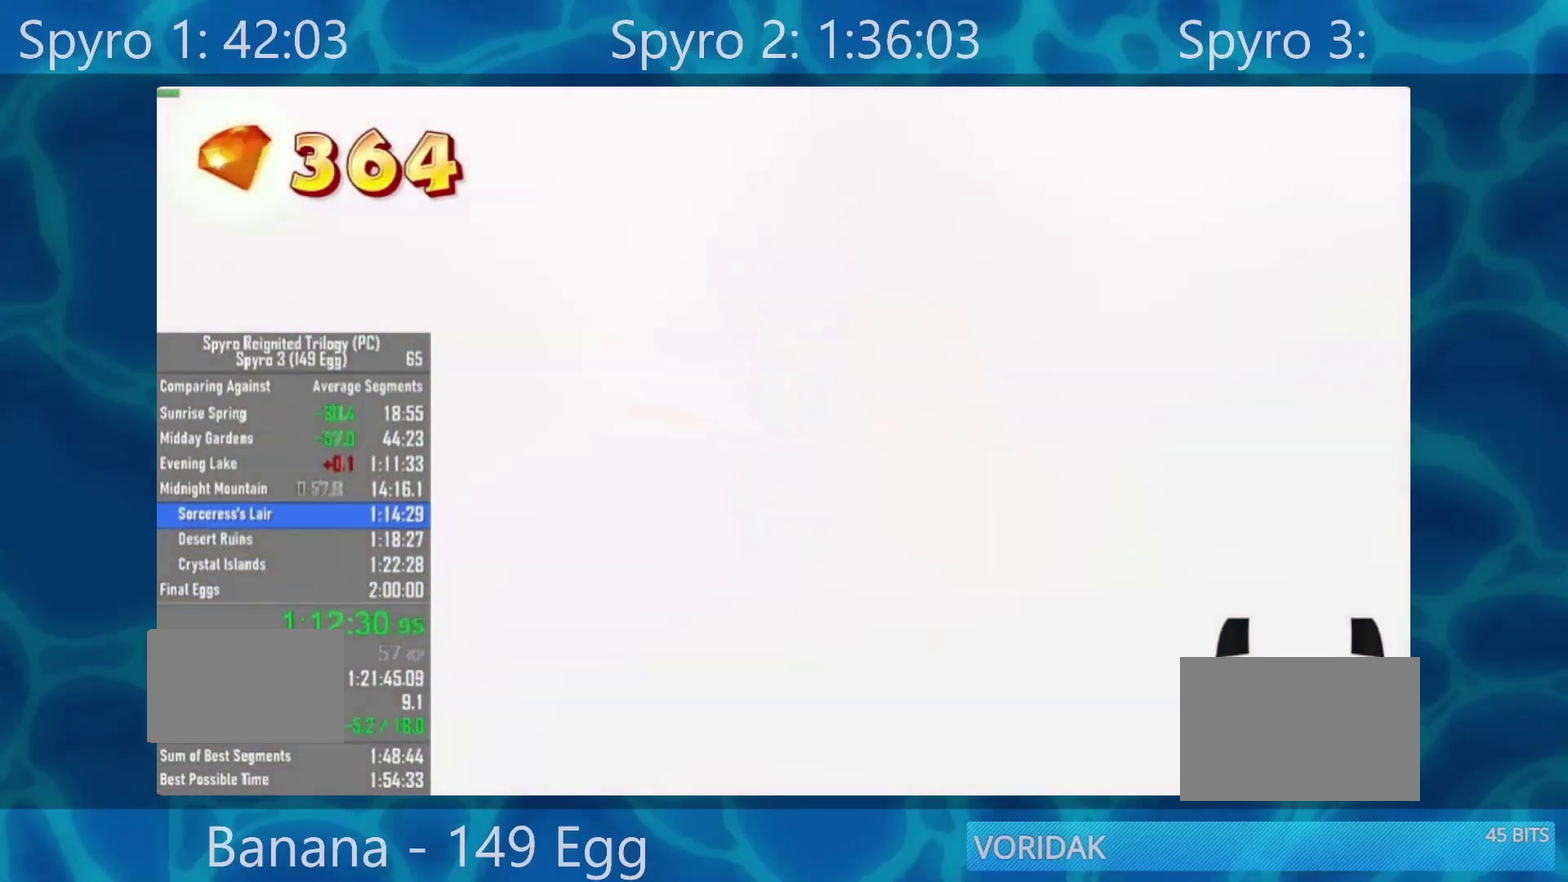
{"buttons": [], "left_stick": "center", "right_stick": "center", "events": []}
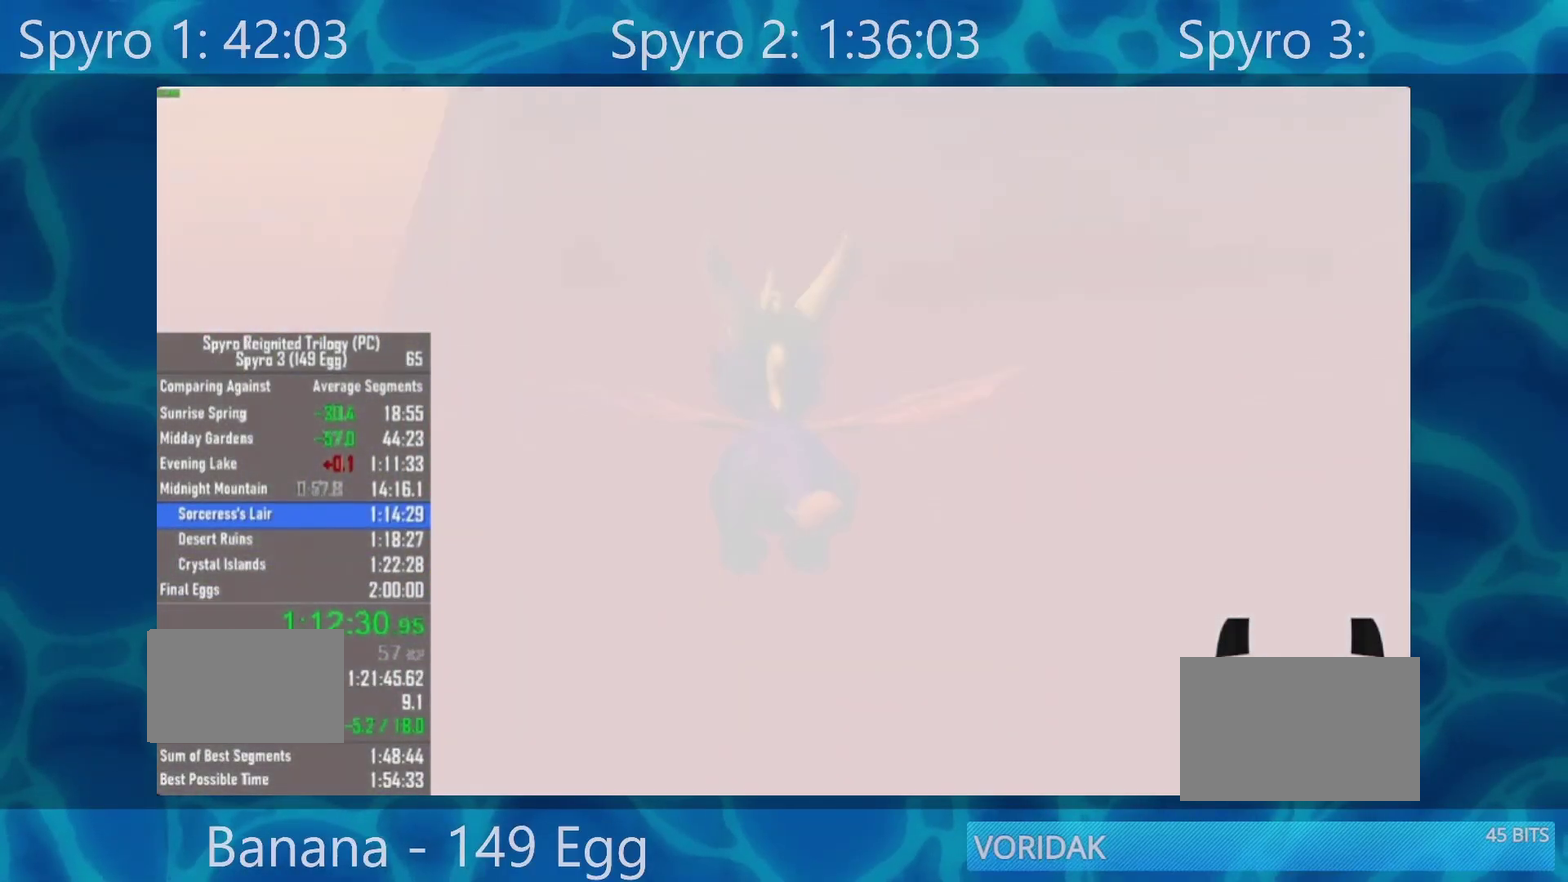
{"buttons": [], "left_stick": "center", "right_stick": "center", "events": []}
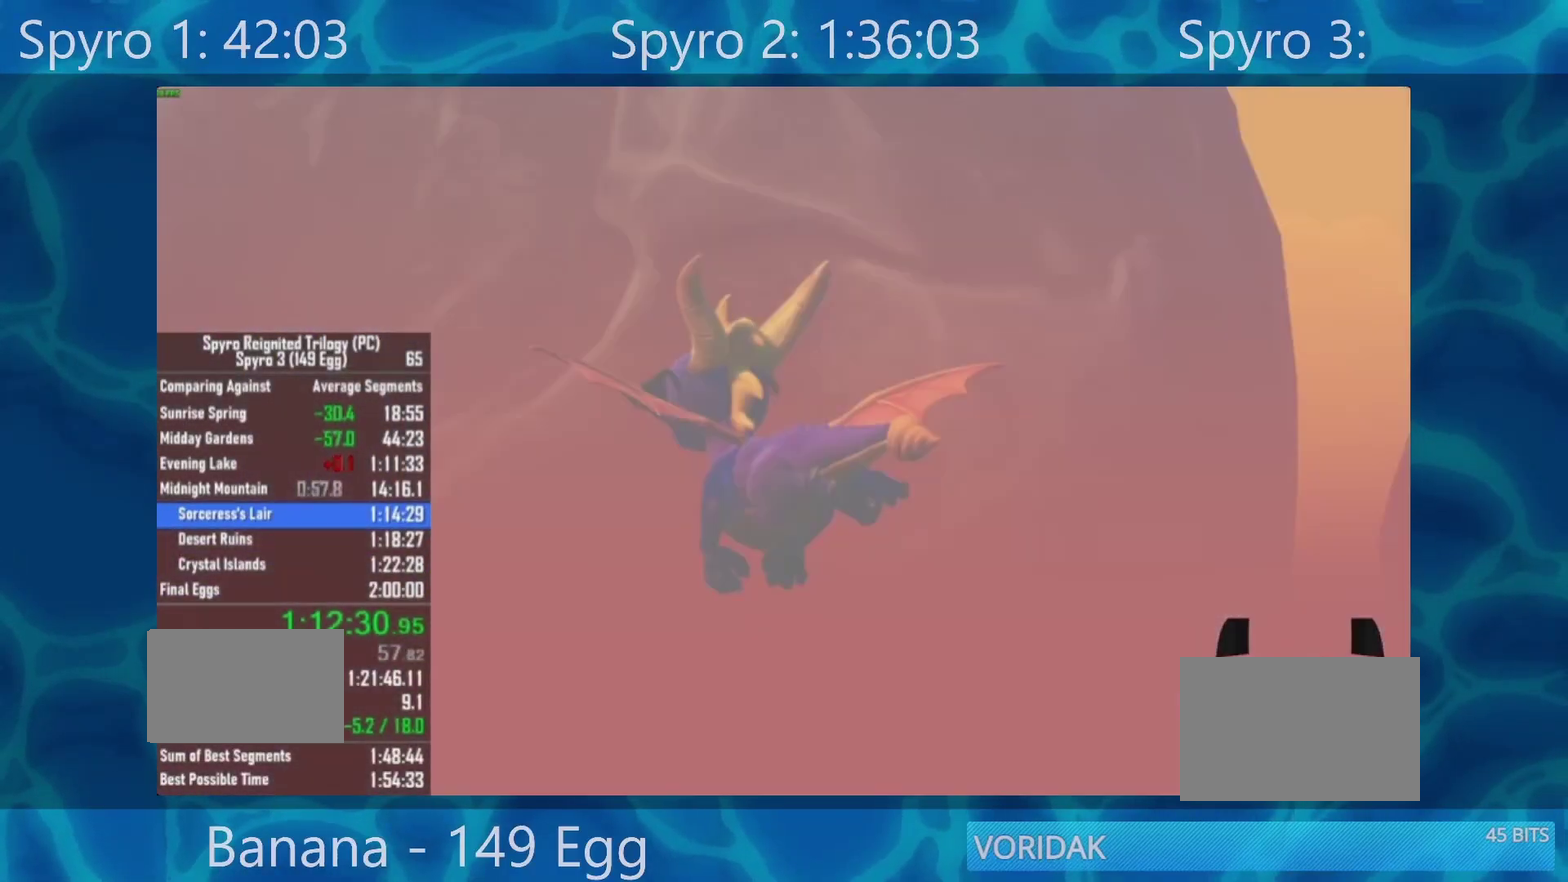
{"buttons": [], "left_stick": "center", "right_stick": "center", "events": []}
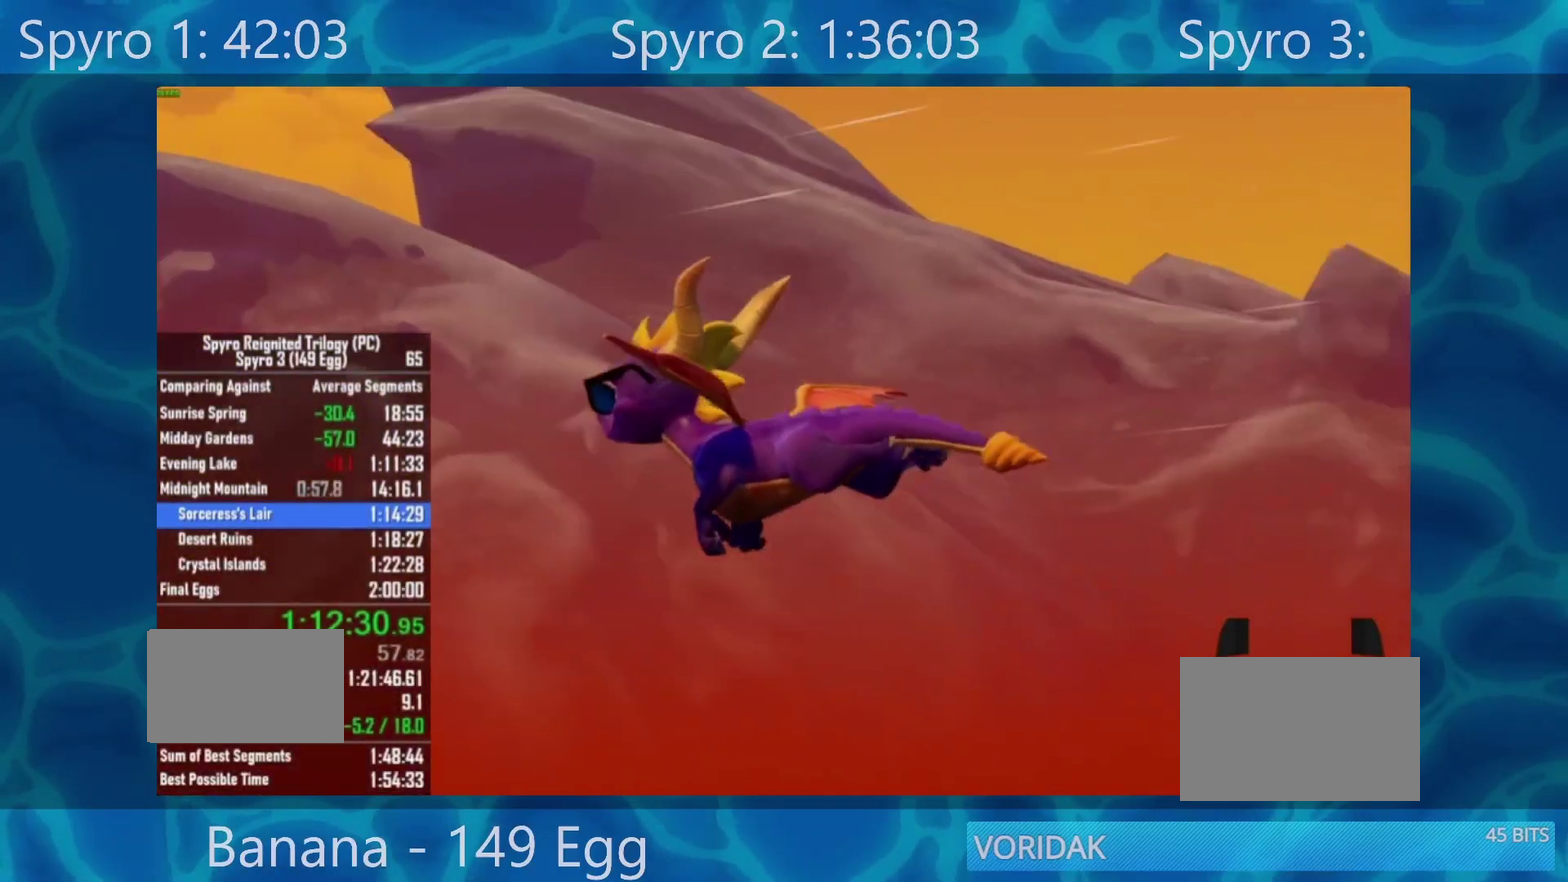
{"buttons": [], "left_stick": "center", "right_stick": "center", "events": []}